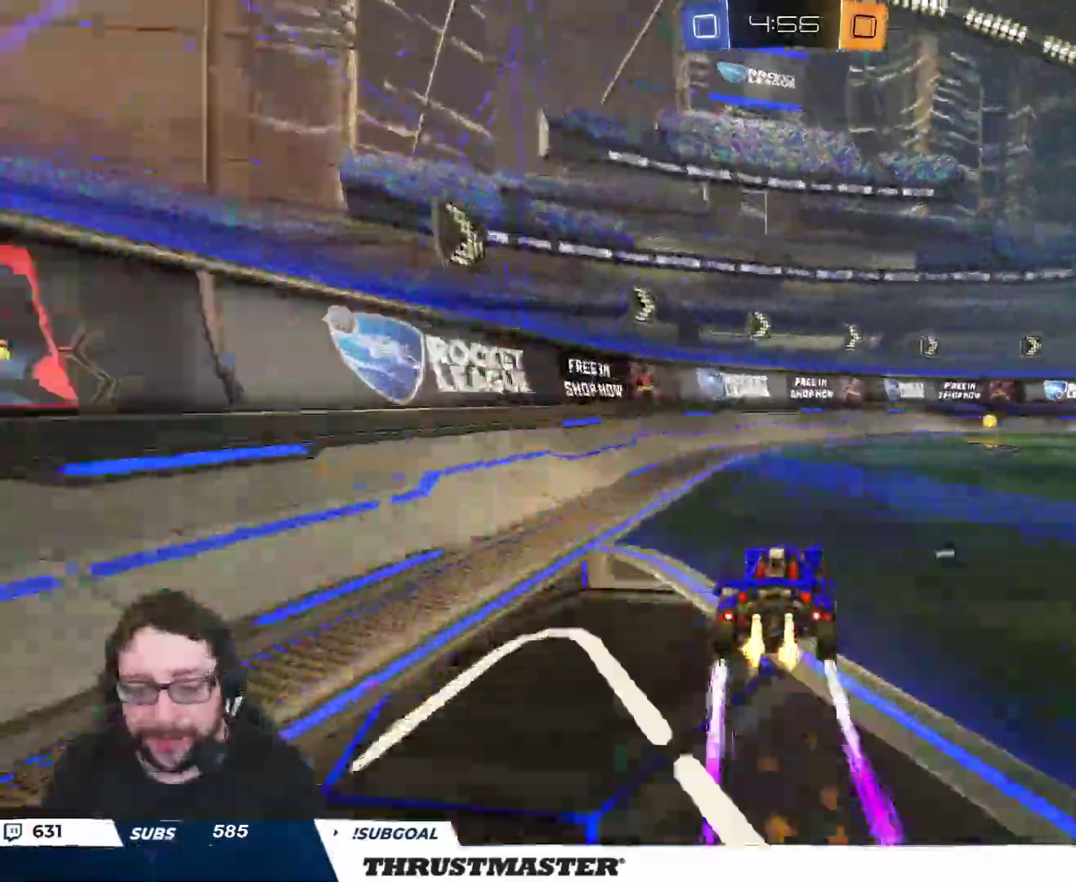
Gameplay with a controller (Xbox layout); each line is a JSON object with the inputs held at the frame after it. "events" lists button and stick changes between this image and that frame as [ms after this image, input, new state], when the widget could be followed in between.
{"buttons": ["R2"], "left_stick": "center", "right_stick": "center", "events": [[33, "Y", "down"], [200, "Y", "up"], [300, "B", "up"], [483, "left_stick", "center"]]}
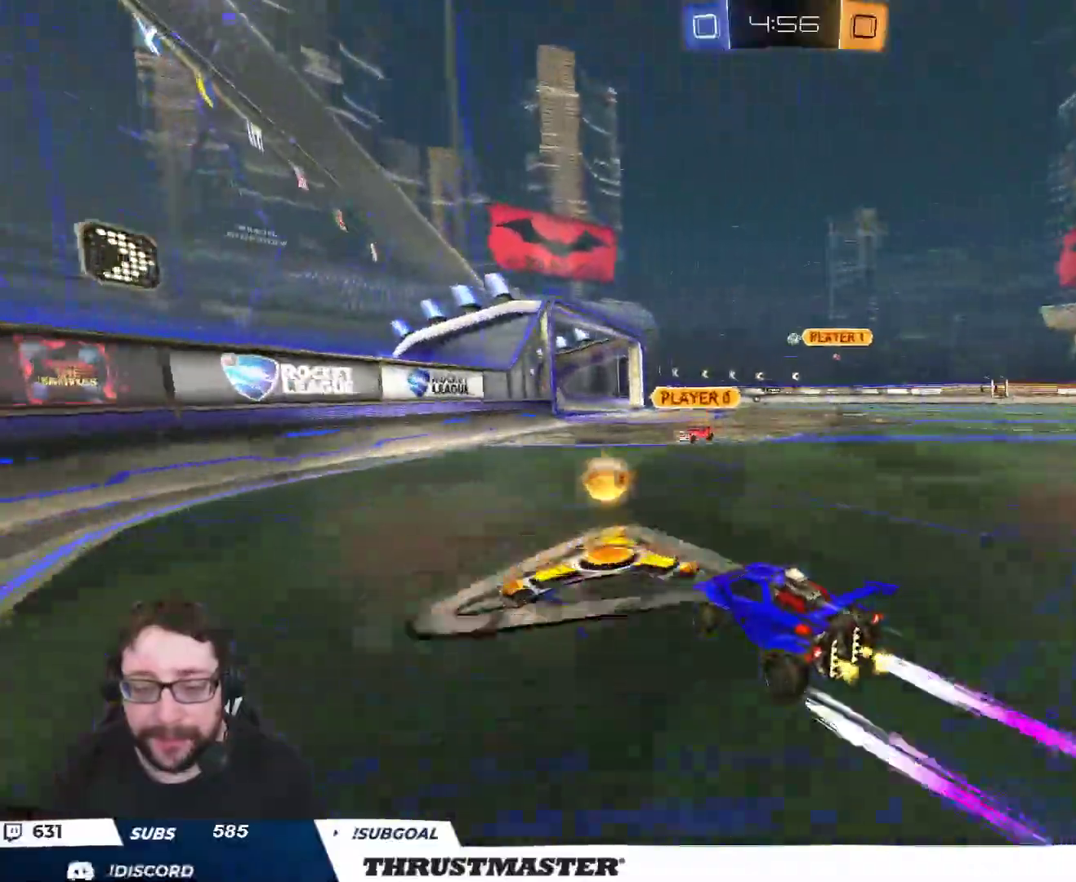
{"buttons": ["R2"], "left_stick": "center", "right_stick": "center", "events": []}
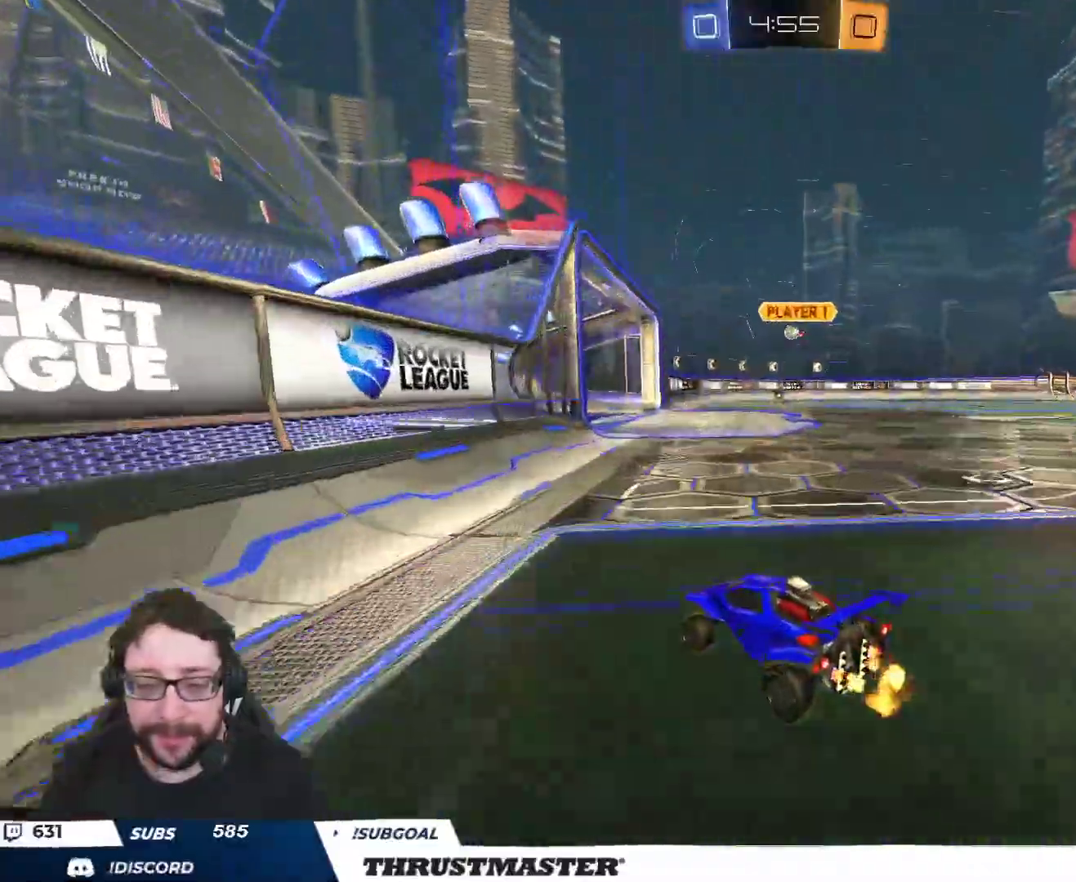
{"buttons": ["R2"], "left_stick": "right", "right_stick": "center", "events": [[133, "left_stick", "right"], [300, "R2", "up"], [417, "R2", "down"]]}
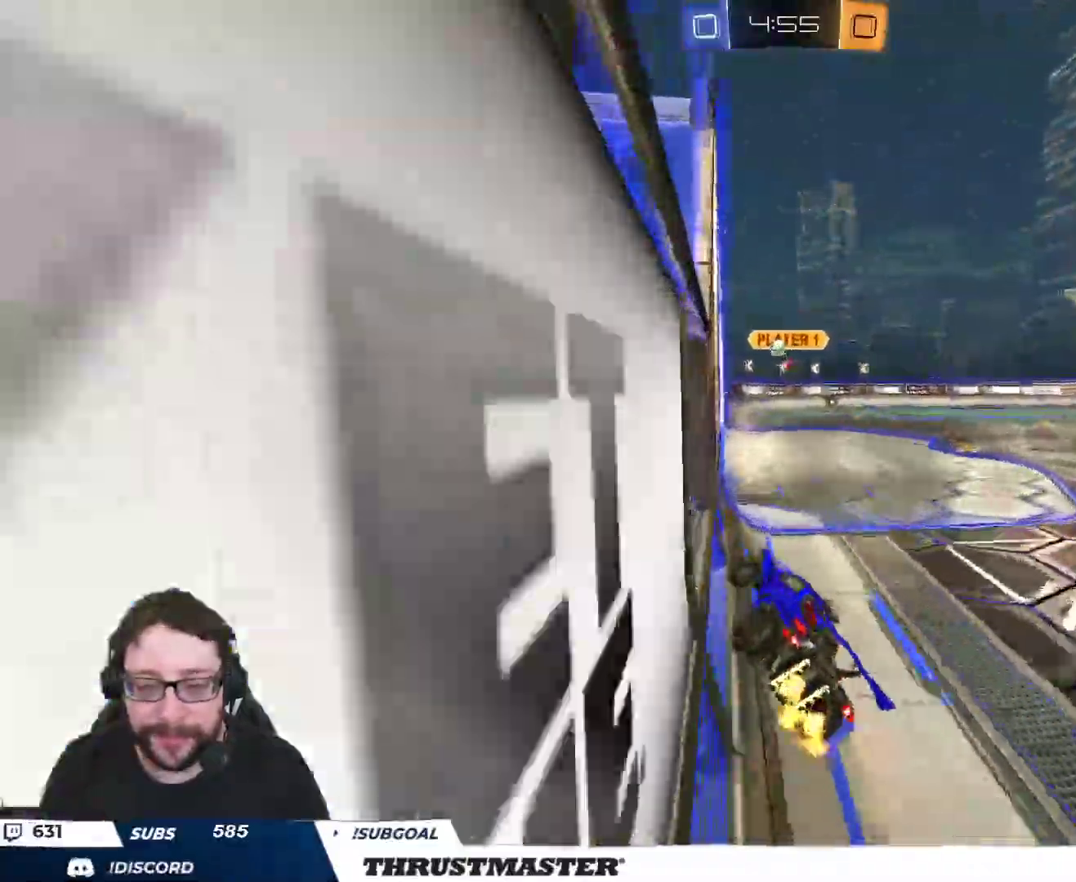
{"buttons": [], "left_stick": "left", "right_stick": "center", "events": [[133, "R2", "up"], [150, "left_stick", "center"], [483, "left_stick", "left"]]}
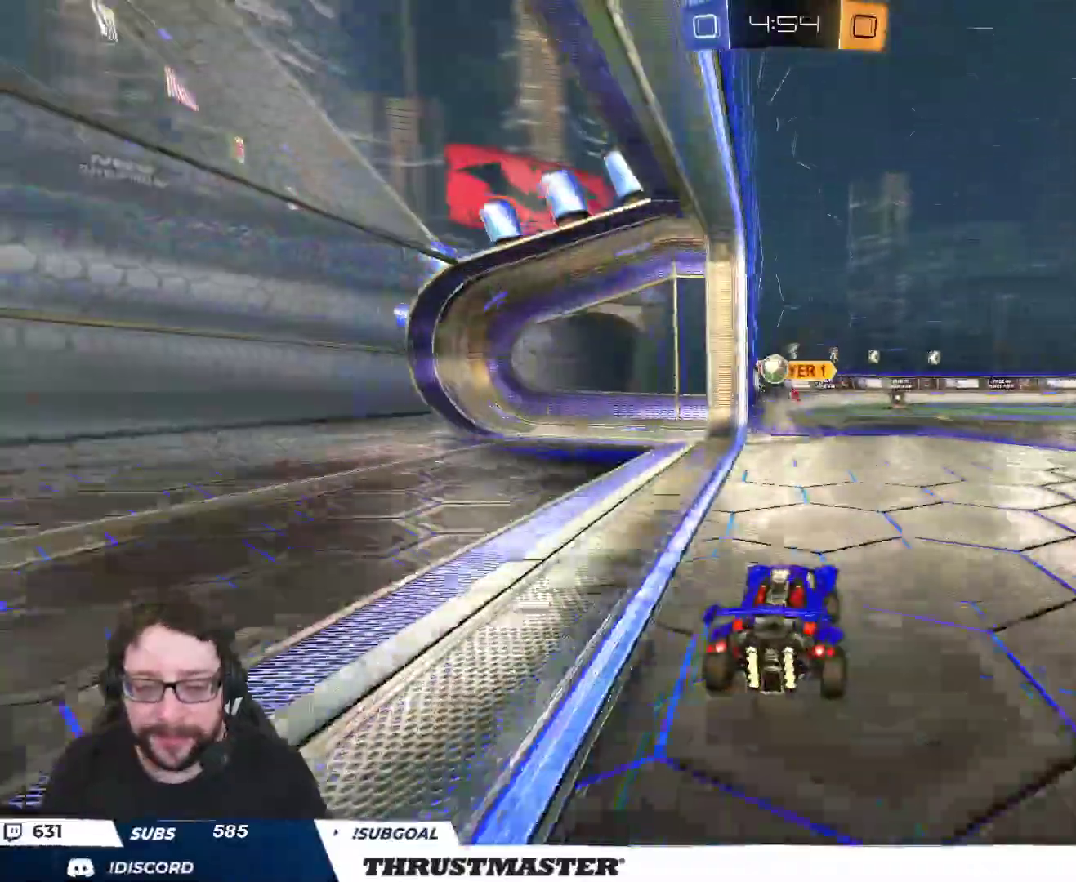
{"buttons": ["R2"], "left_stick": "right", "right_stick": "center", "events": [[167, "left_stick", "center"], [217, "left_stick", "down"], [483, "R2", "down"], [483, "left_stick", "right"]]}
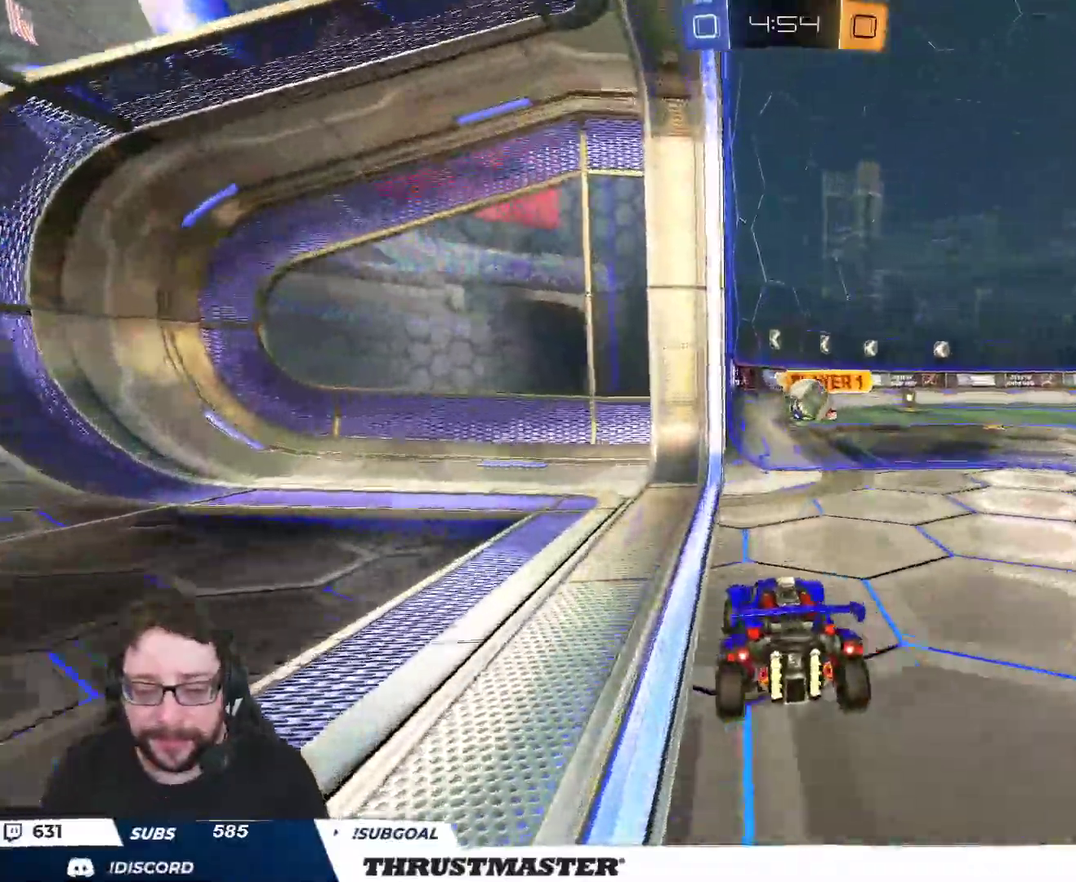
{"buttons": ["A", "B", "R2"], "left_stick": "right", "right_stick": "center", "events": [[383, "left_stick", "center"], [467, "A", "down"], [467, "B", "down"], [500, "left_stick", "right"]]}
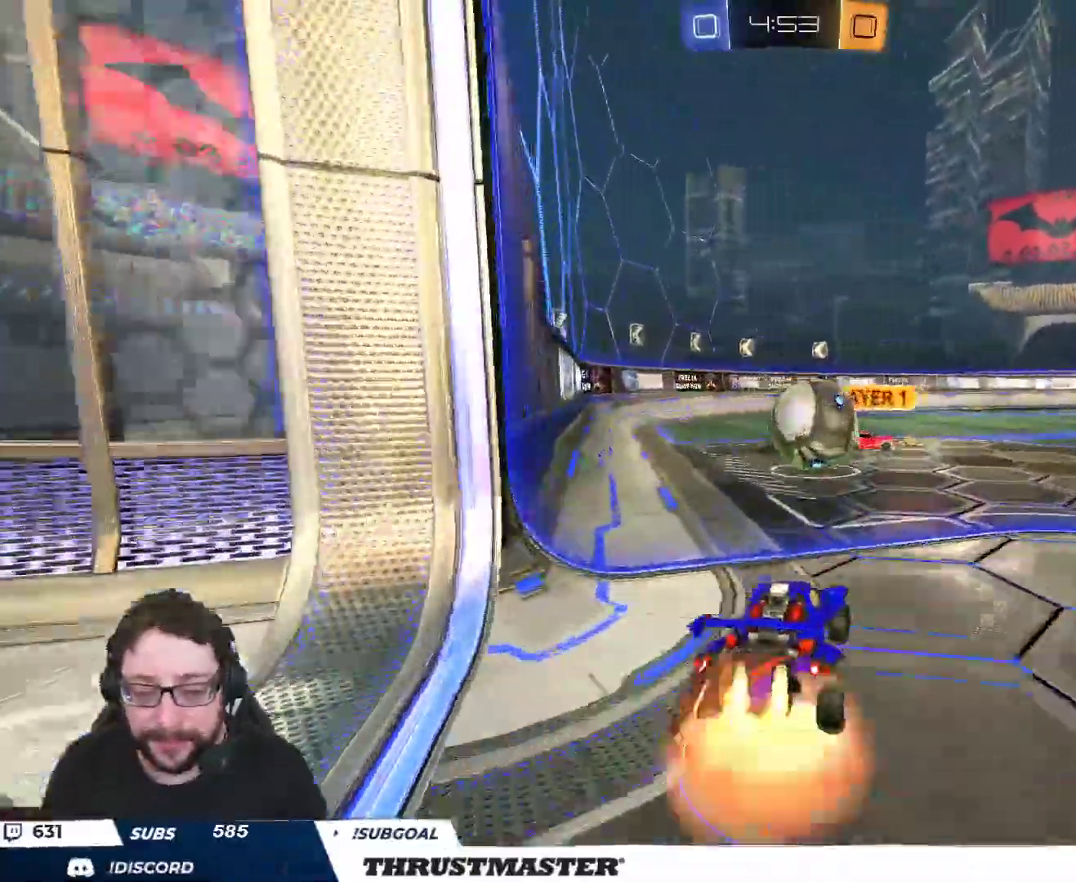
{"buttons": ["L2", "R2"], "left_stick": "down-right", "right_stick": "center", "events": [[83, "A", "up"], [100, "L2", "down"], [117, "B", "up"], [150, "A", "down"], [150, "B", "down"], [233, "A", "up"], [317, "A", "down"], [317, "Y", "down"], [317, "left_stick", "down-right"], [333, "A", "up"], [367, "B", "up"], [367, "Y", "up"]]}
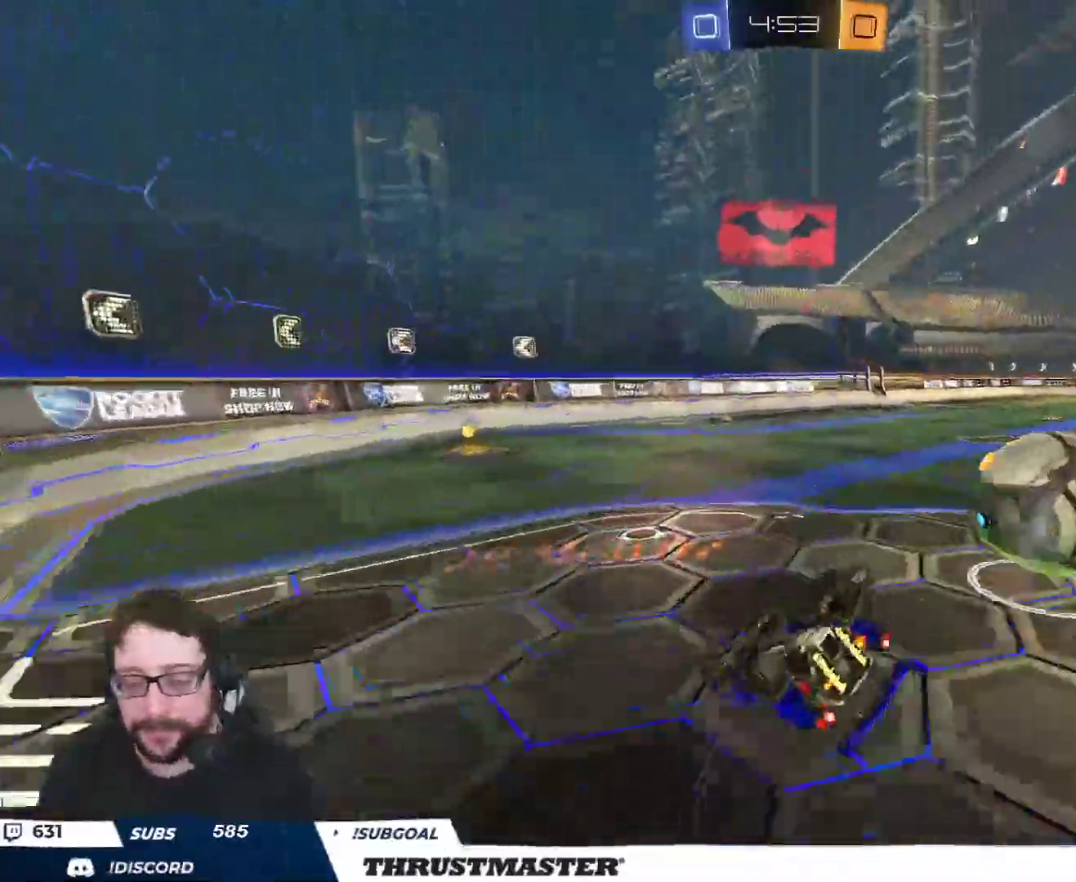
{"buttons": [], "left_stick": "down", "right_stick": "center", "events": [[33, "left_stick", "right"], [83, "Y", "down"], [150, "Y", "up"], [367, "R2", "up"], [417, "L2", "up"], [467, "left_stick", "down"]]}
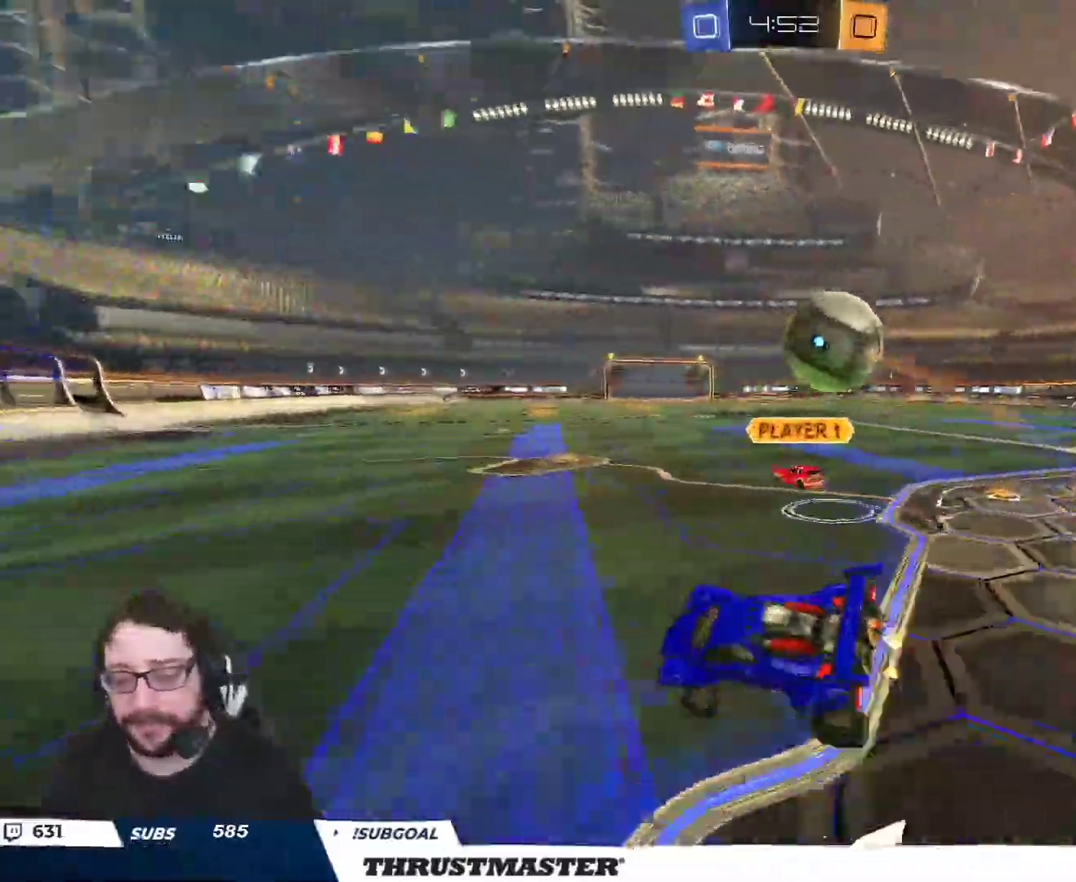
{"buttons": ["B", "R2"], "left_stick": "right", "right_stick": "center", "events": [[17, "R2", "down"], [133, "B", "down"], [200, "left_stick", "right"]]}
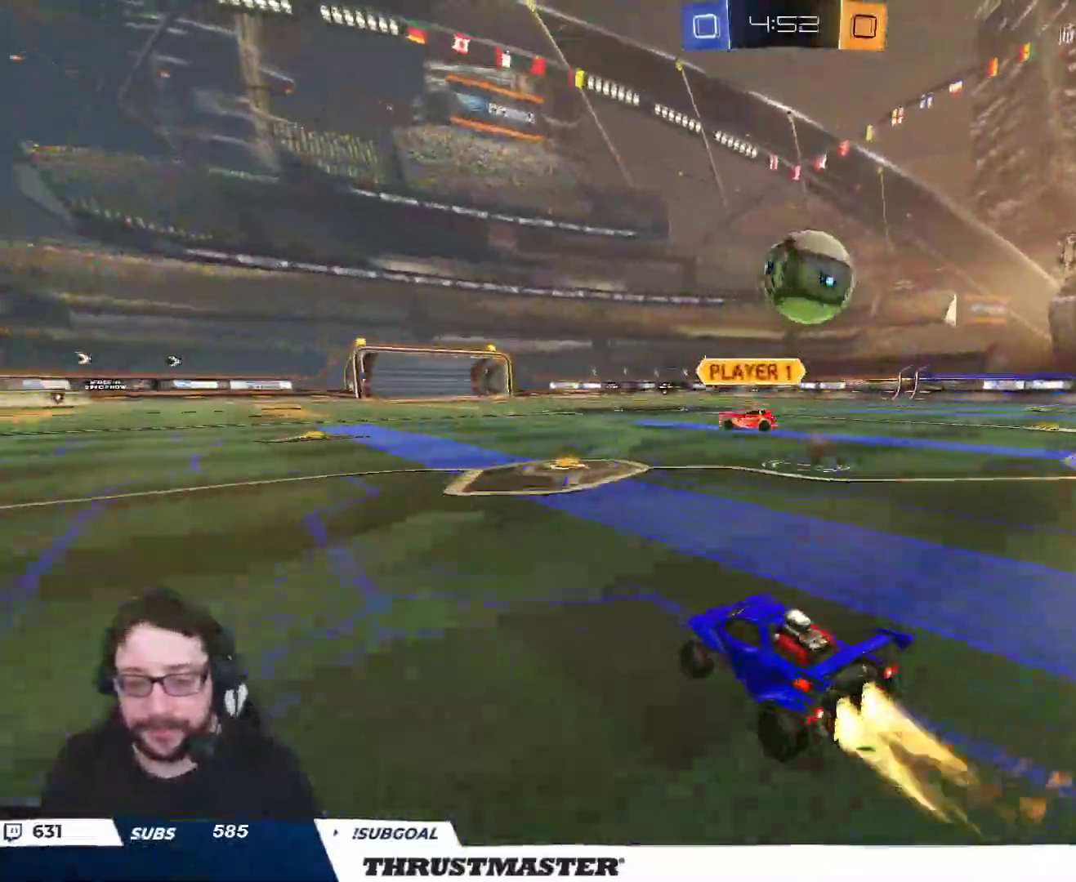
{"buttons": [], "left_stick": "left", "right_stick": "center", "events": [[83, "left_stick", "left"], [100, "B", "up"], [133, "R2", "up"], [133, "left_stick", "down-left"], [333, "L2", "down"], [333, "left_stick", "left"], [417, "L2", "up"]]}
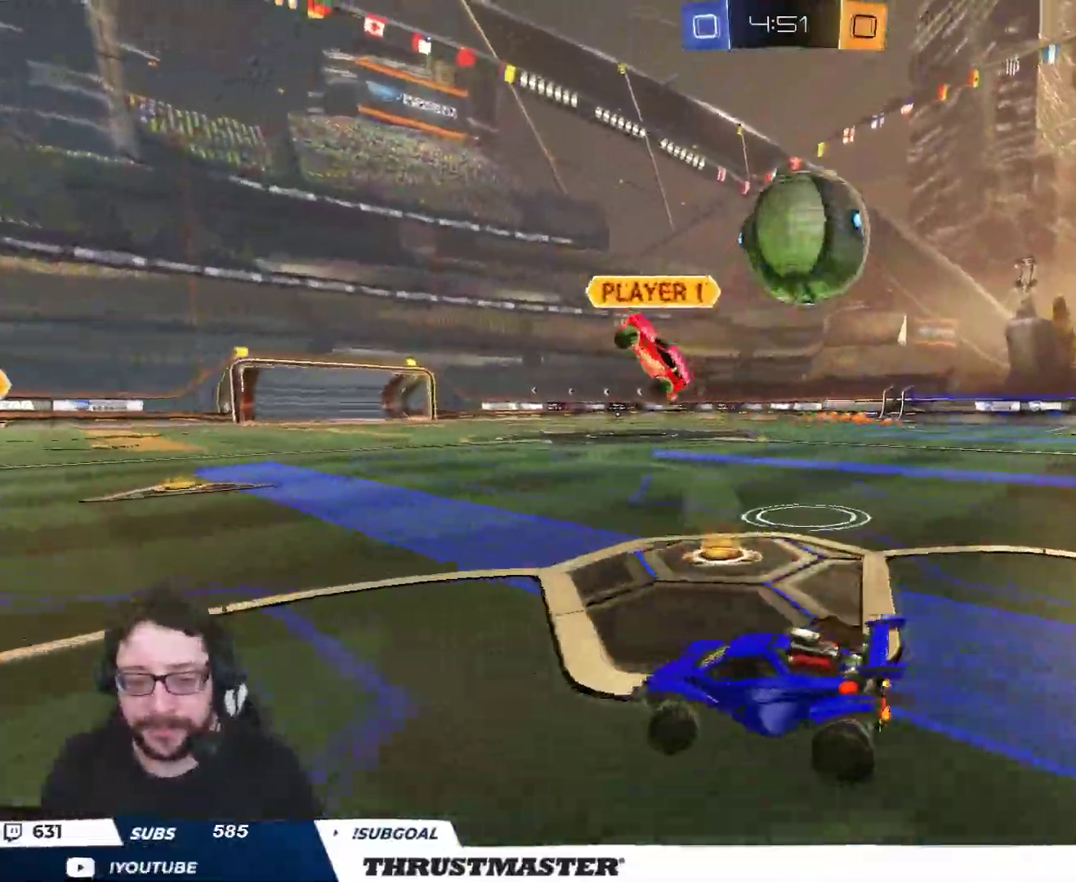
{"buttons": ["R2"], "left_stick": "right", "right_stick": "center", "events": [[67, "R2", "down"], [233, "R2", "up"], [267, "left_stick", "down"], [333, "left_stick", "right"], [367, "L2", "down"], [367, "R2", "down"], [467, "L2", "up"]]}
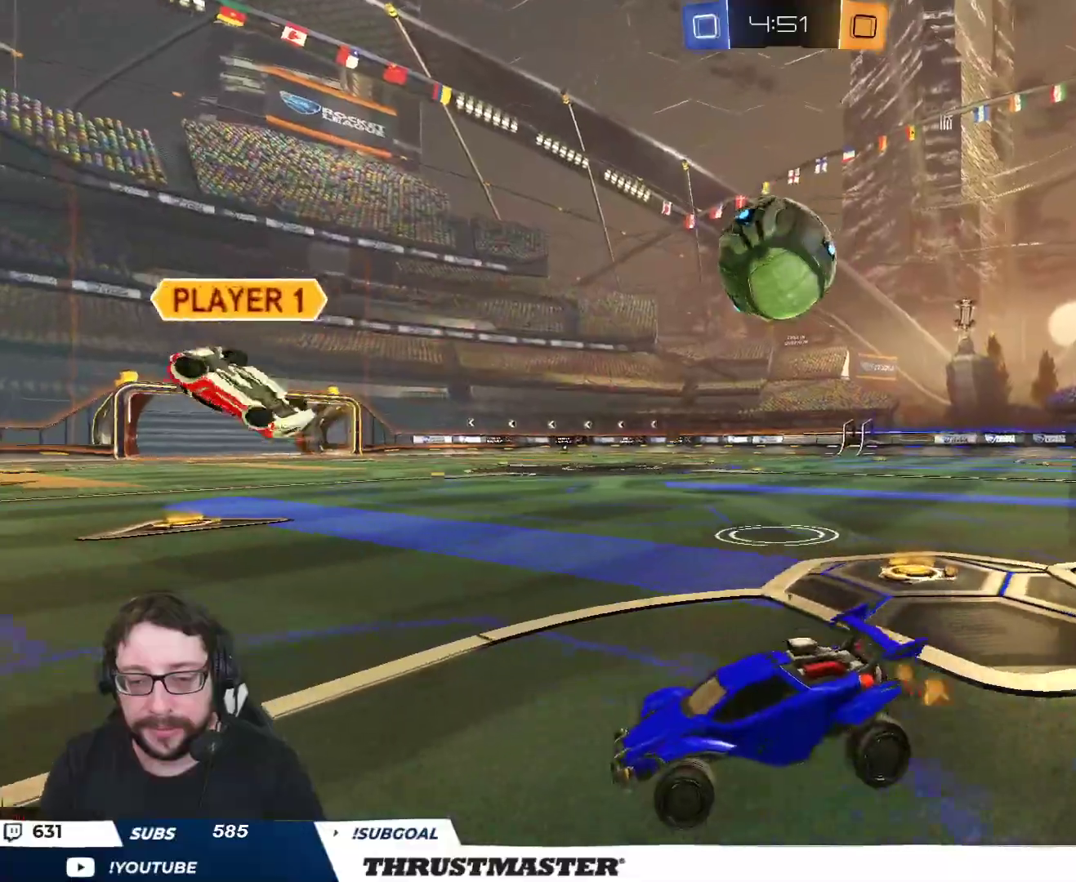
{"buttons": ["R2"], "left_stick": "right", "right_stick": "center", "events": []}
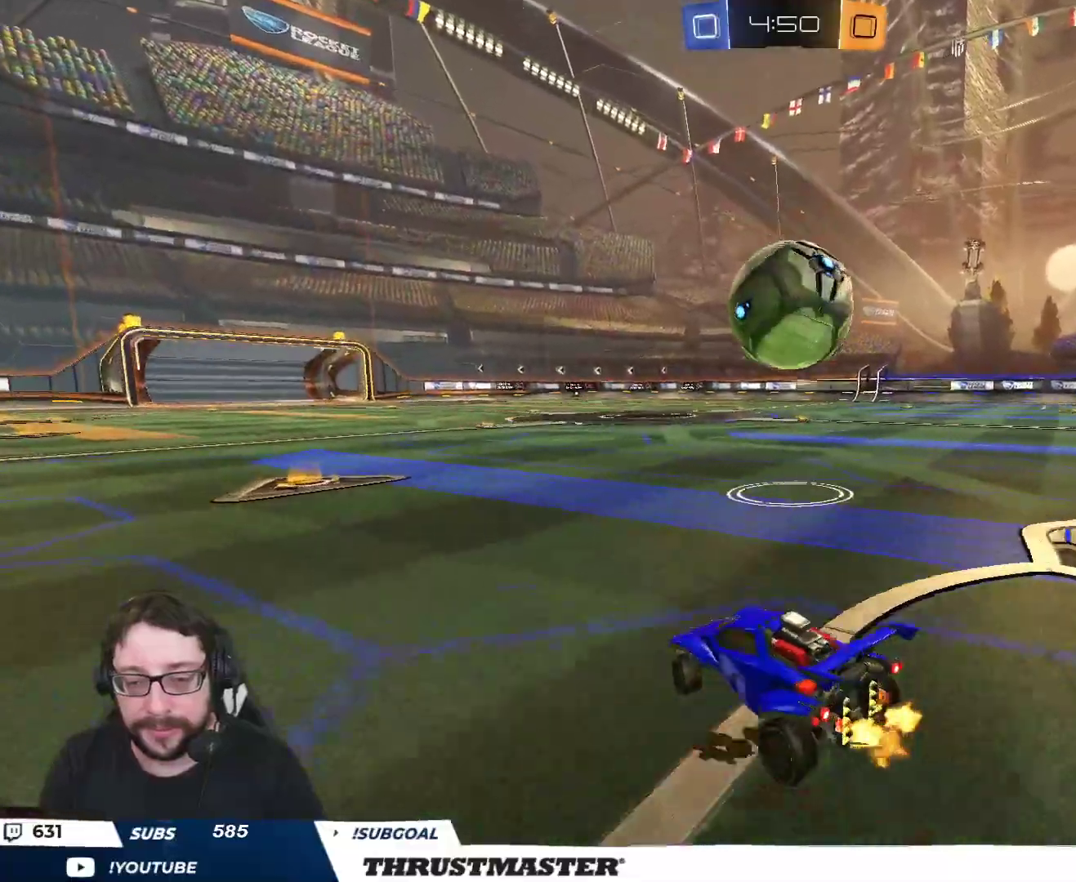
{"buttons": [], "left_stick": "down", "right_stick": "center", "events": [[17, "left_stick", "center"], [117, "left_stick", "left"], [133, "R2", "up"], [217, "left_stick", "up-left"], [300, "R2", "down"], [317, "left_stick", "right"], [417, "R2", "up"], [450, "left_stick", "down"]]}
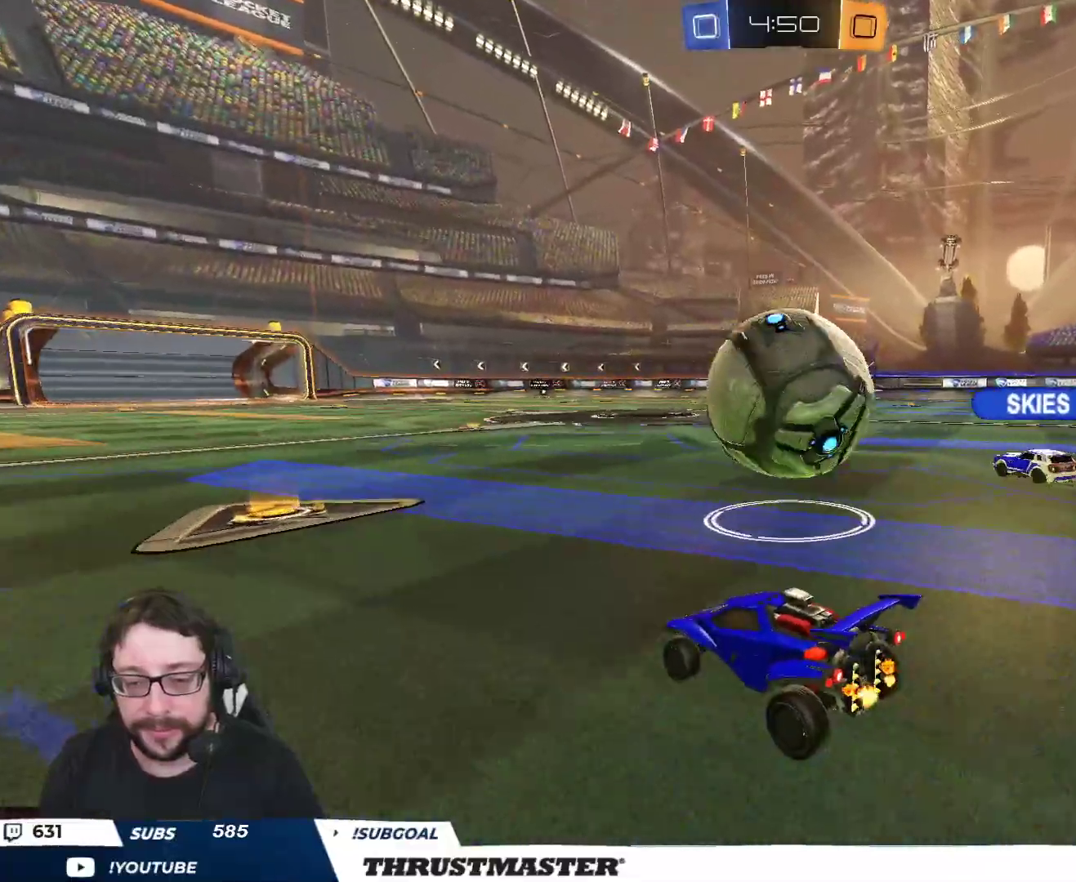
{"buttons": ["R2"], "left_stick": "center", "right_stick": "center", "events": [[50, "R2", "down"], [50, "left_stick", "right"], [100, "Y", "down"], [167, "Y", "up"], [233, "R2", "up"], [267, "left_stick", "center"], [400, "left_stick", "left"], [417, "R2", "down"], [500, "left_stick", "center"]]}
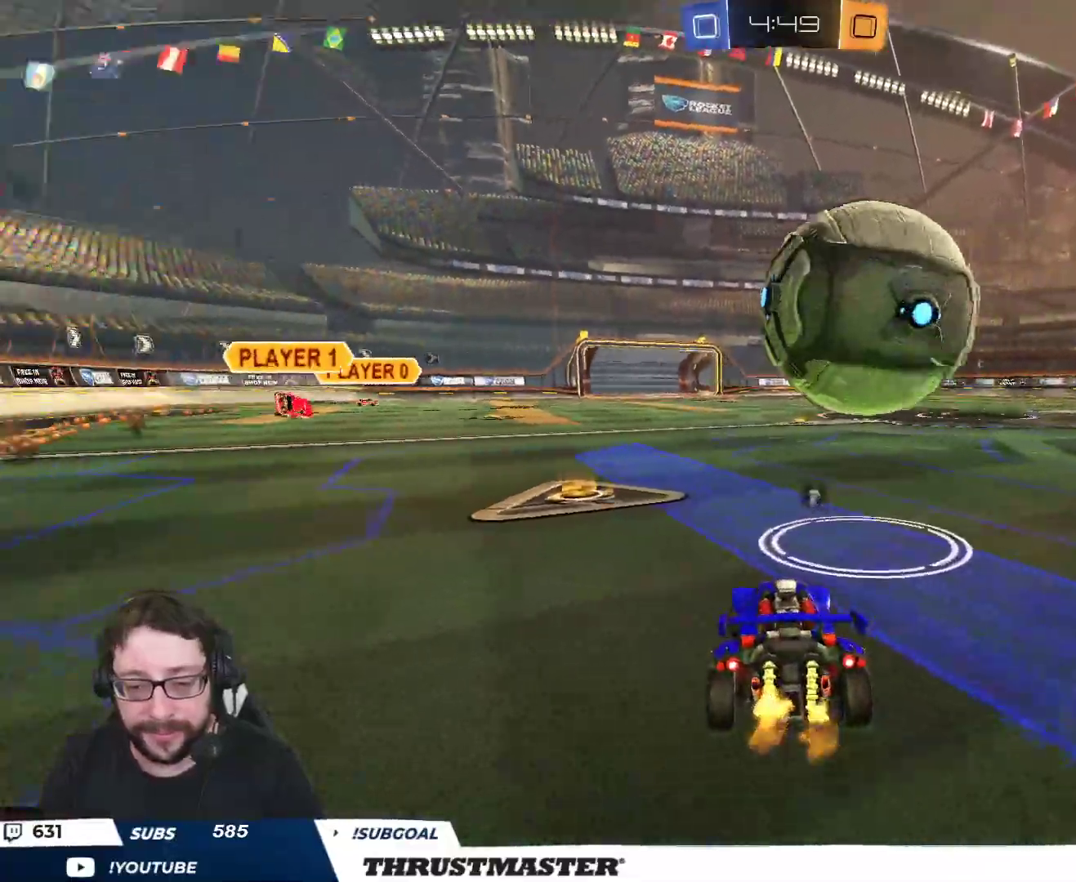
{"buttons": [], "left_stick": "center", "right_stick": "center", "events": [[67, "R2", "up"], [100, "left_stick", "left"], [167, "R2", "down"], [200, "left_stick", "center"], [317, "B", "down"], [367, "B", "up"], [467, "R2", "up"]]}
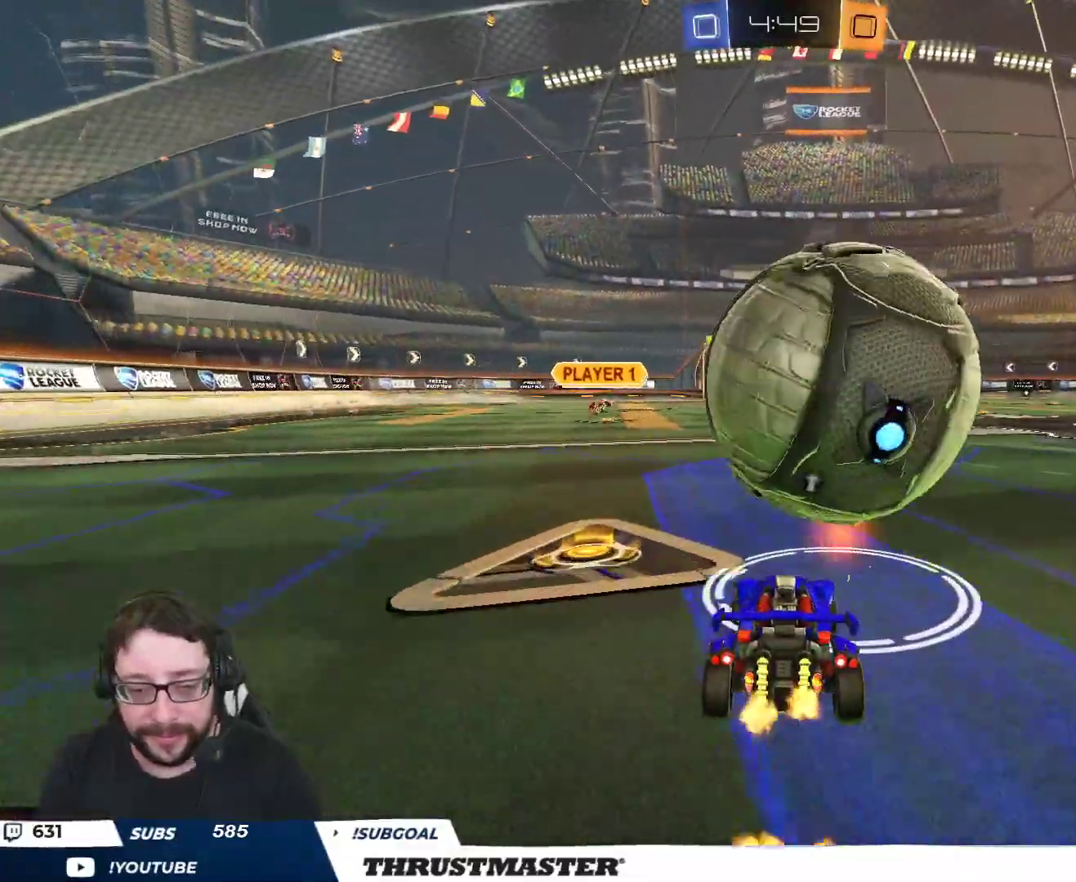
{"buttons": ["B", "R2"], "left_stick": "center", "right_stick": "center", "events": [[133, "R2", "down"], [217, "B", "down"], [350, "left_stick", "right"], [417, "left_stick", "center"]]}
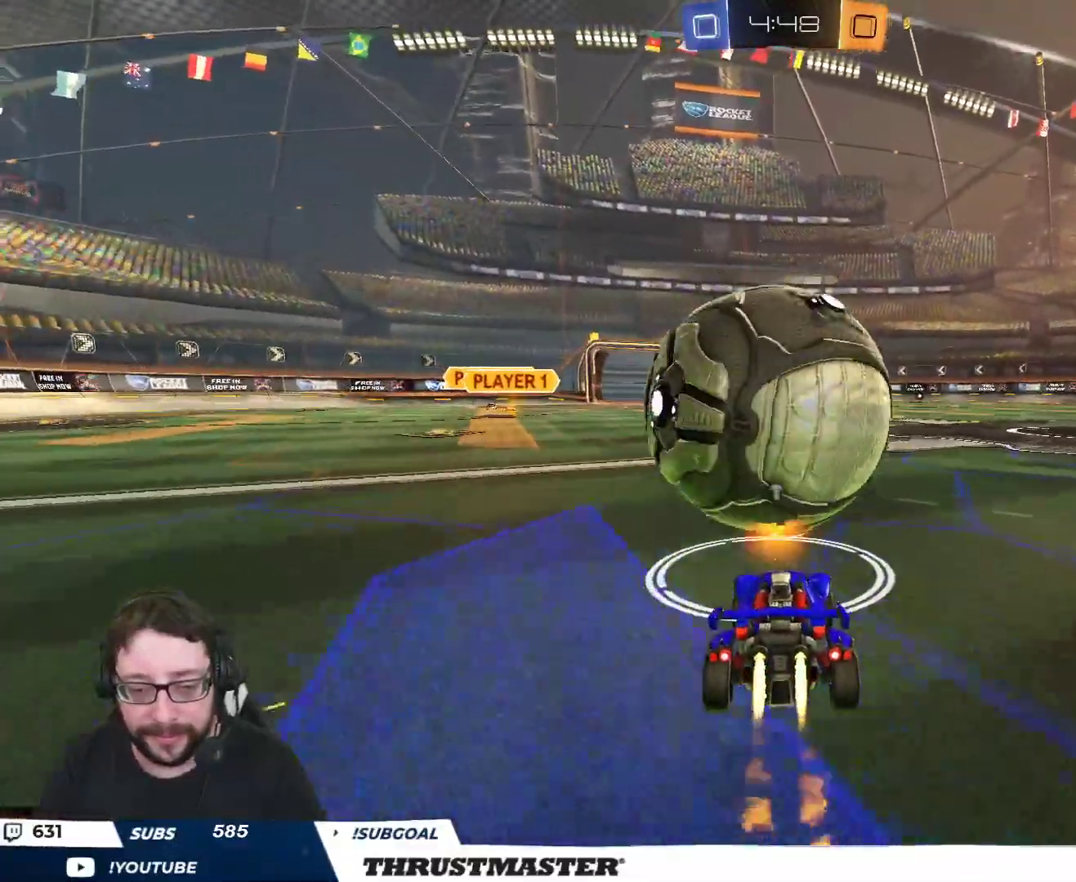
{"buttons": ["B", "R2"], "left_stick": "left", "right_stick": "center", "events": [[100, "left_stick", "left"], [183, "left_stick", "center"], [483, "left_stick", "left"]]}
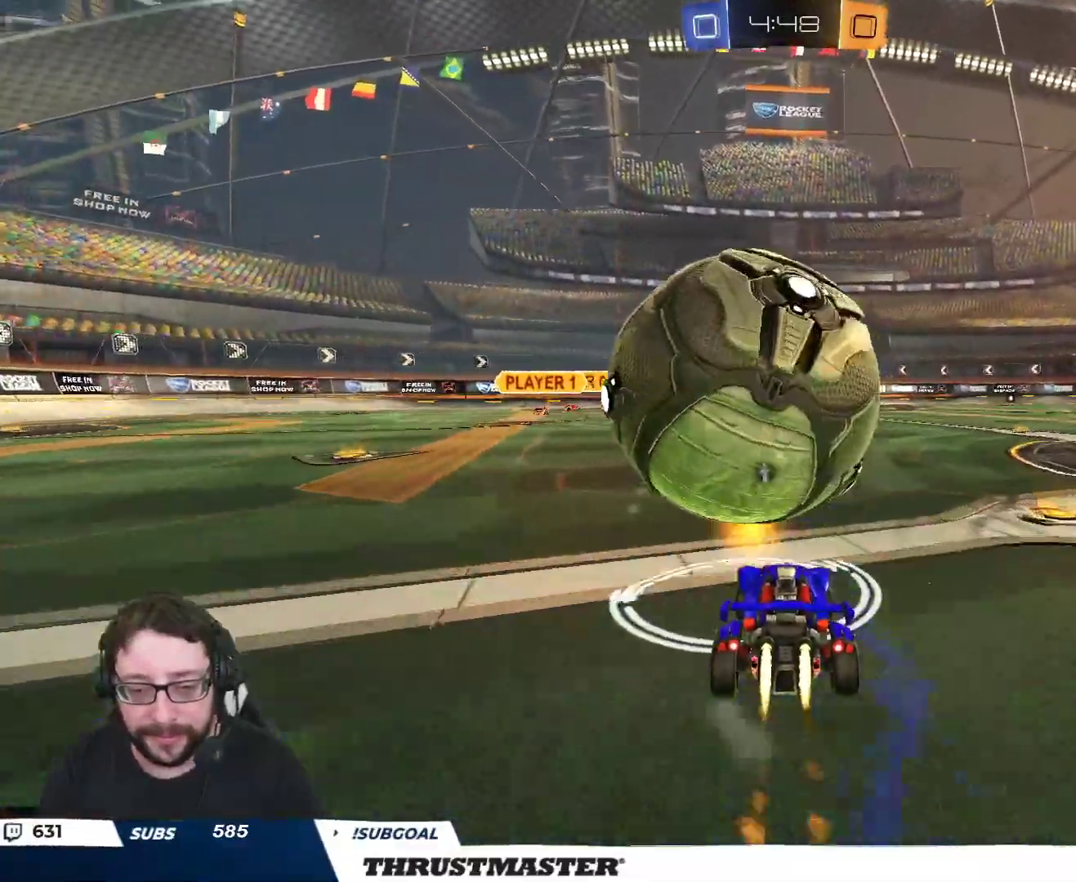
{"buttons": [], "left_stick": "center", "right_stick": "center", "events": [[67, "B", "up"], [83, "left_stick", "center"], [133, "R2", "up"]]}
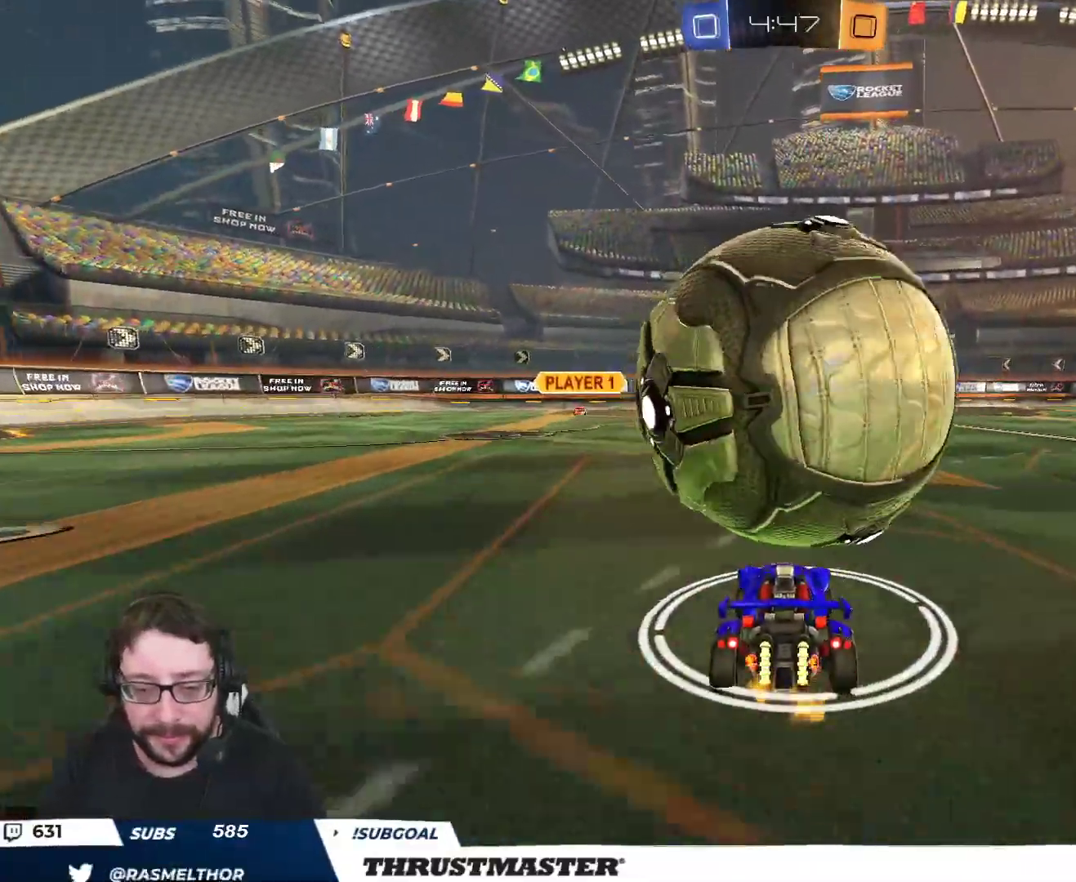
{"buttons": ["B", "R2"], "left_stick": "center", "right_stick": "center", "events": [[133, "left_stick", "right"], [217, "left_stick", "center"], [317, "R2", "down"], [400, "B", "down"]]}
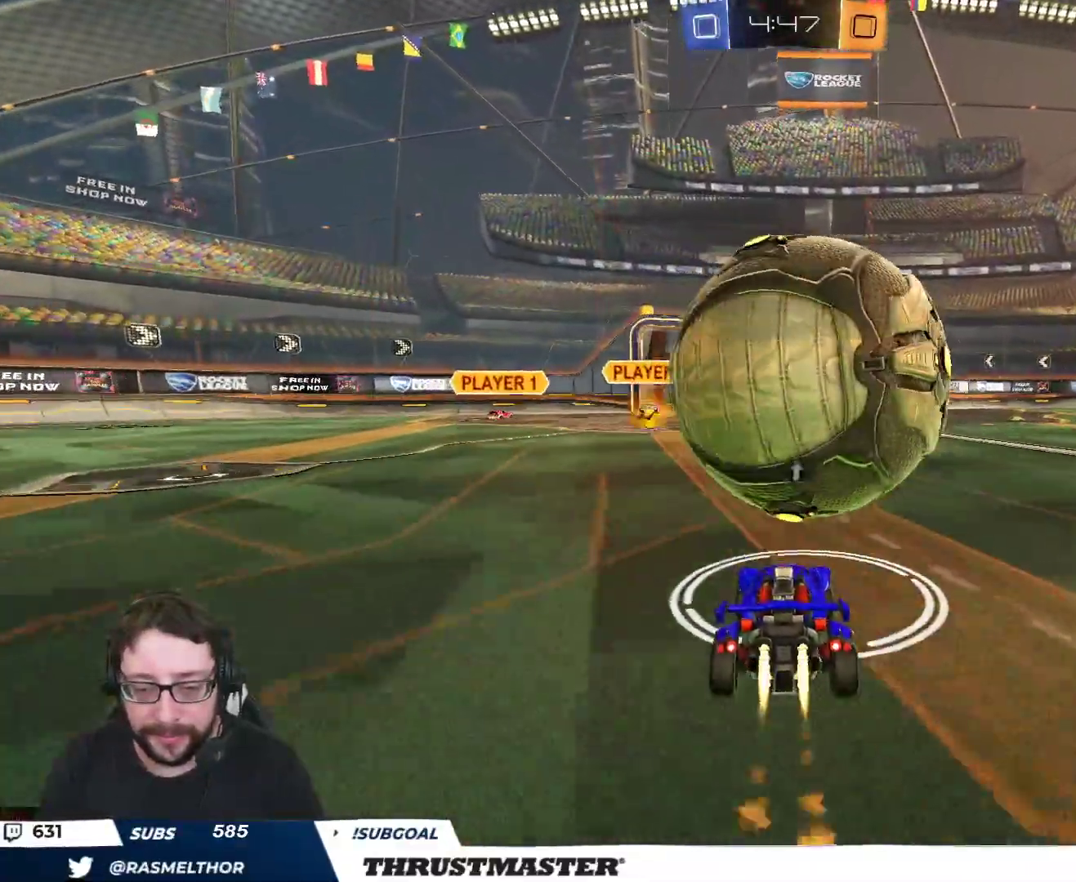
{"buttons": ["L2", "R2"], "left_stick": "down", "right_stick": "center", "events": [[100, "left_stick", "right"], [117, "A", "down"], [217, "A", "up"], [267, "B", "up"], [283, "B", "down"], [283, "L2", "down"], [317, "A", "down"], [350, "left_stick", "up"], [400, "A", "up"], [400, "B", "up"], [417, "L3", "down"], [467, "L3", "up"], [467, "left_stick", "down"]]}
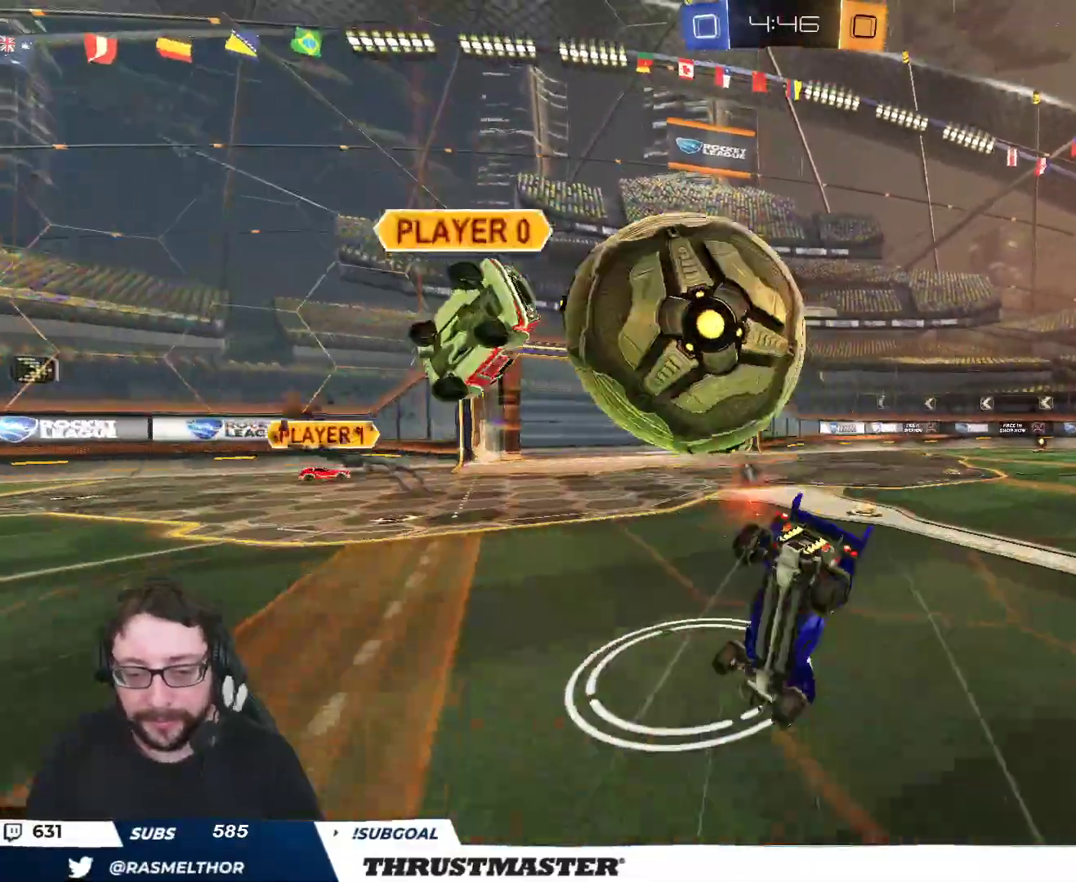
{"buttons": ["L2"], "left_stick": "right", "right_stick": "center", "events": [[83, "left_stick", "down-right"], [267, "left_stick", "right"], [500, "R2", "up"]]}
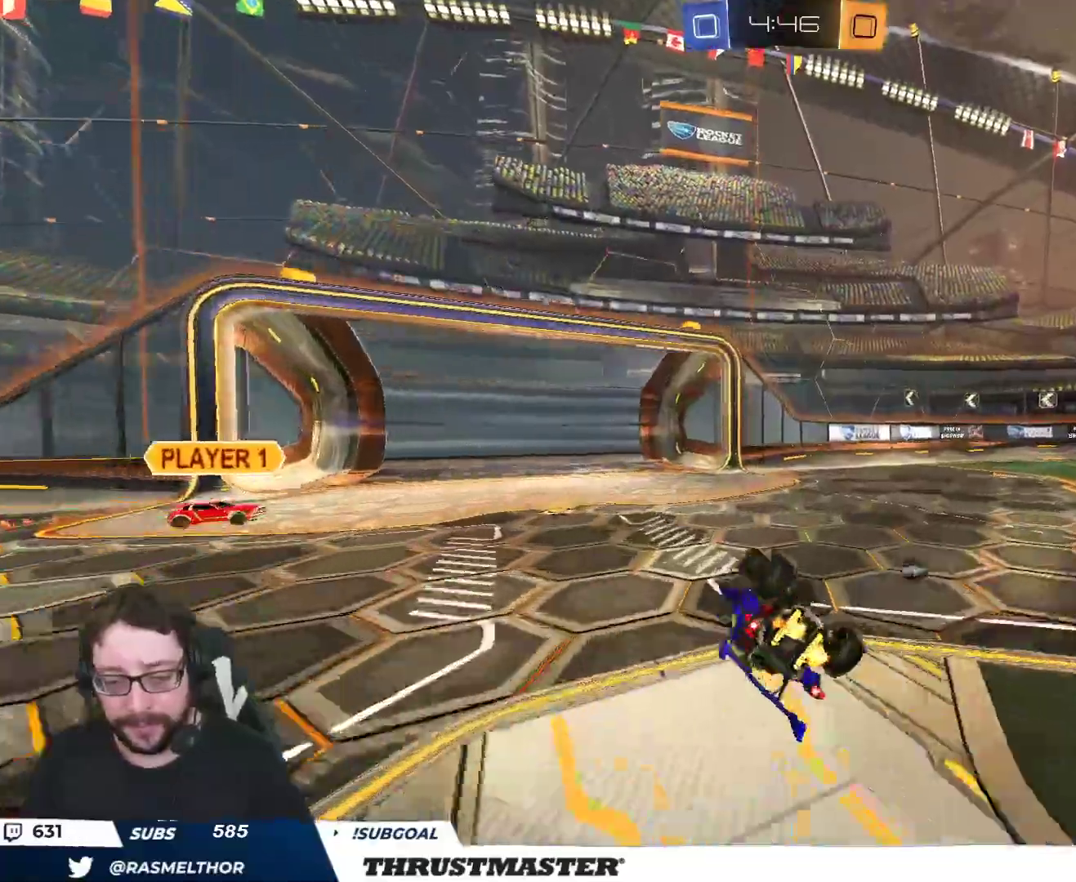
{"buttons": ["B", "R2"], "left_stick": "down", "right_stick": "center", "events": [[300, "B", "down"], [300, "R2", "down"], [333, "left_stick", "down"], [400, "L2", "up"]]}
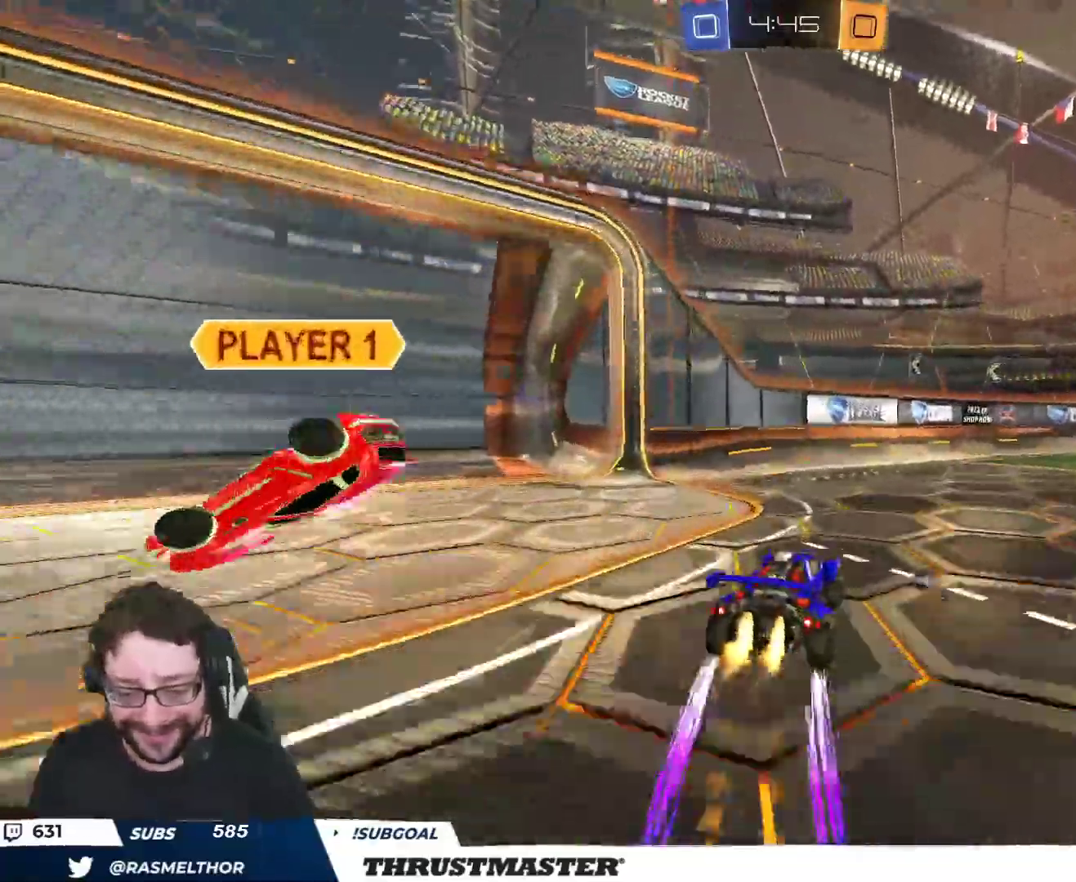
{"buttons": ["B", "R2"], "left_stick": "down-right", "right_stick": "center", "events": [[100, "left_stick", "right"], [500, "left_stick", "down-right"]]}
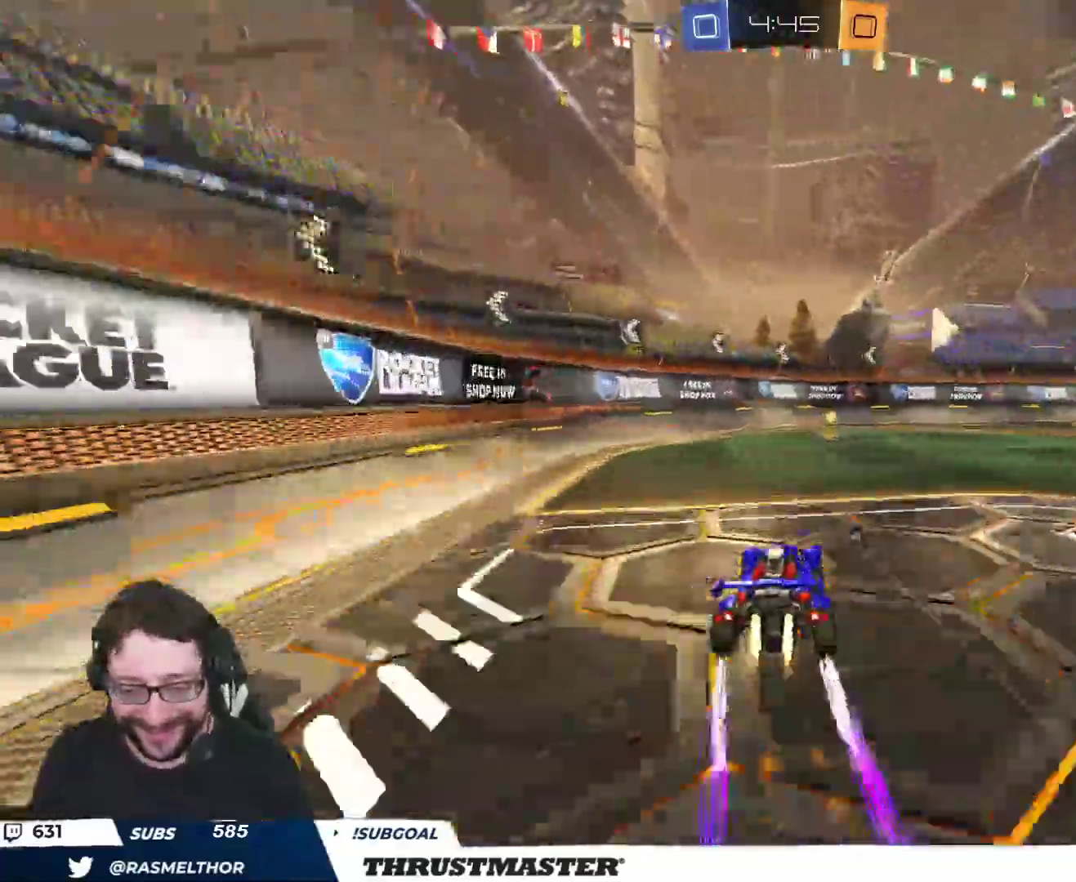
{"buttons": ["B", "Y", "R2"], "left_stick": "down-right", "right_stick": "center", "events": [[50, "Y", "down"], [167, "Y", "up"], [450, "Y", "down"]]}
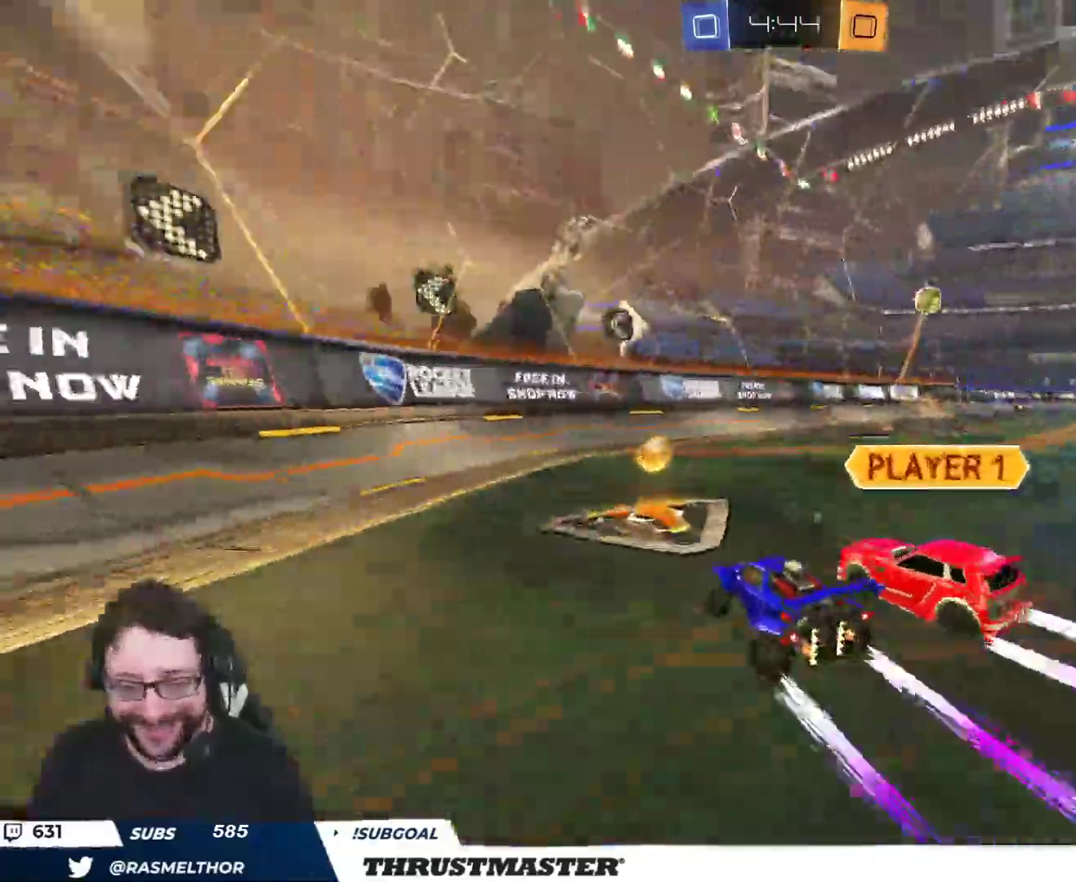
{"buttons": ["R2"], "left_stick": "right", "right_stick": "center", "events": [[33, "left_stick", "right"], [50, "Y", "up"], [100, "L2", "down"], [167, "Y", "down"], [183, "L2", "up"], [200, "B", "up"], [217, "Y", "up"]]}
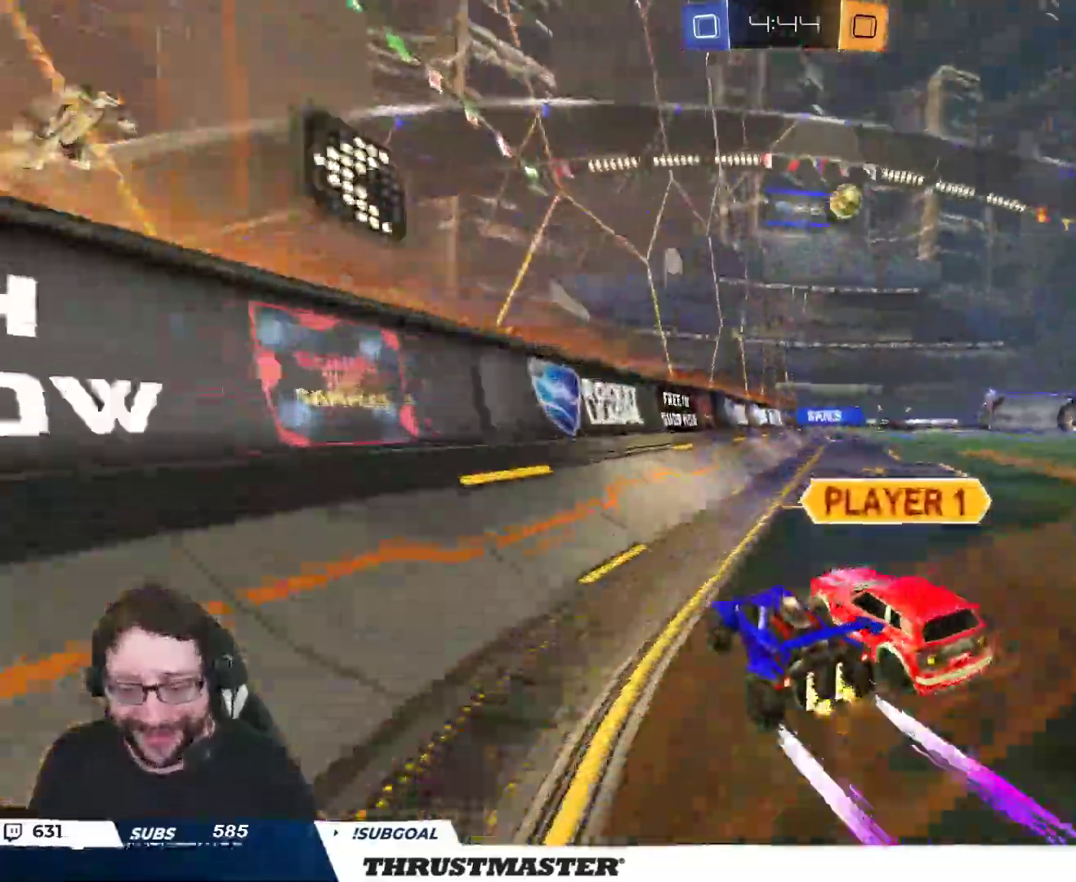
{"buttons": ["B", "R2"], "left_stick": "right", "right_stick": "center", "events": [[217, "B", "down"], [217, "Y", "down"], [383, "Y", "up"]]}
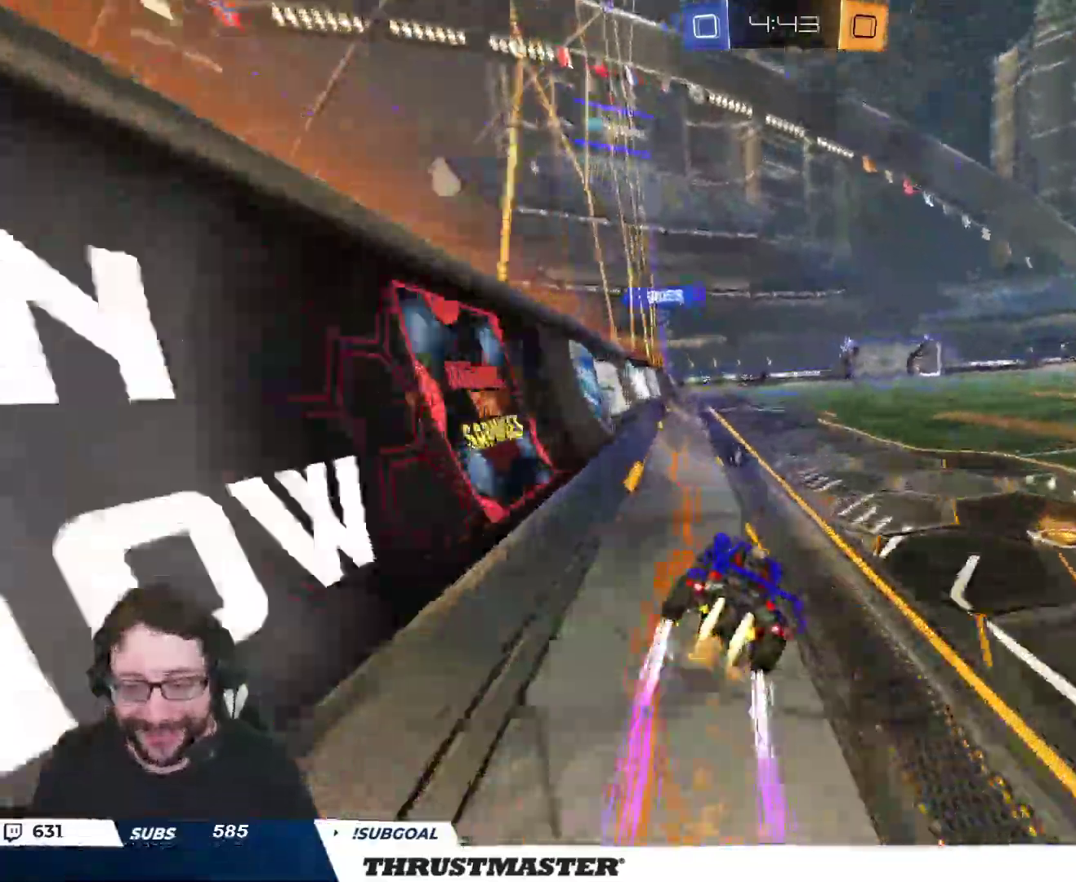
{"buttons": ["L2", "R2"], "left_stick": "right", "right_stick": "center", "events": [[83, "B", "up"], [300, "left_stick", "down-right"], [417, "A", "down"], [467, "left_stick", "right"], [483, "A", "up"], [483, "L2", "down"]]}
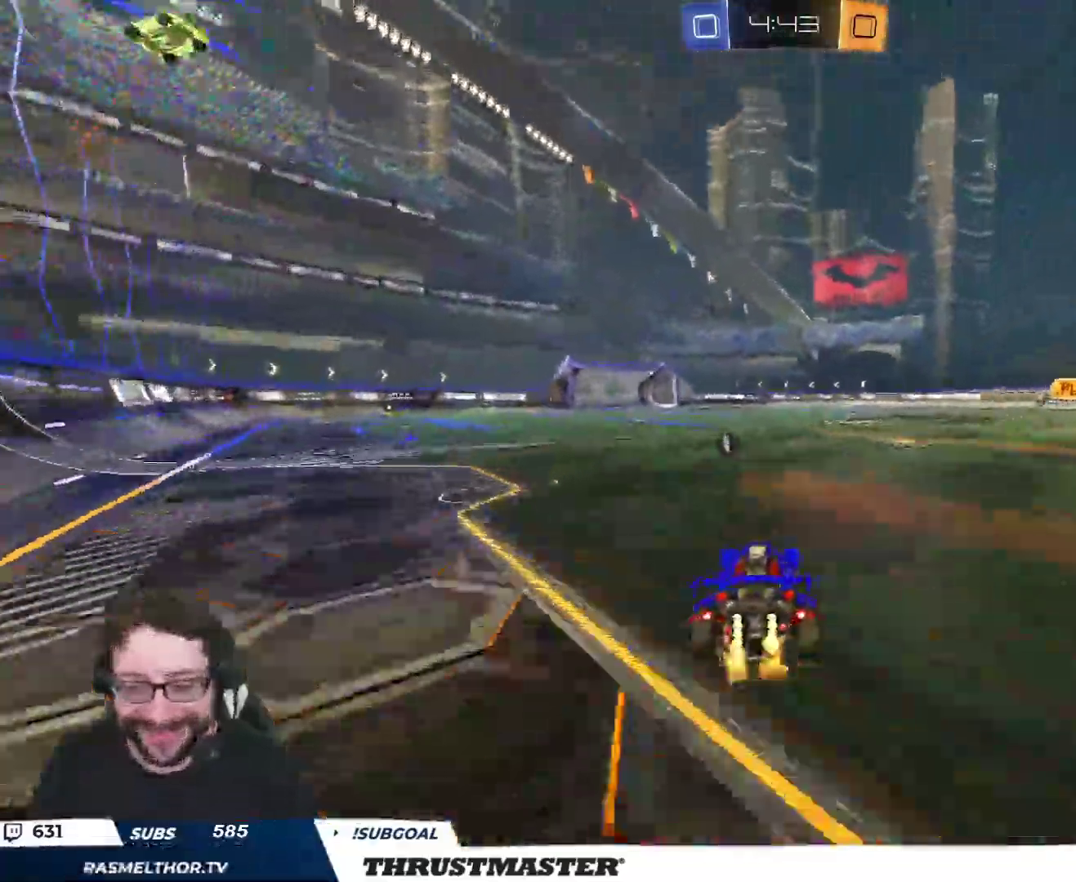
{"buttons": ["R2"], "left_stick": "right", "right_stick": "center", "events": [[50, "A", "down"], [100, "A", "up"], [167, "Y", "down"], [217, "L2", "up"], [250, "Y", "up"]]}
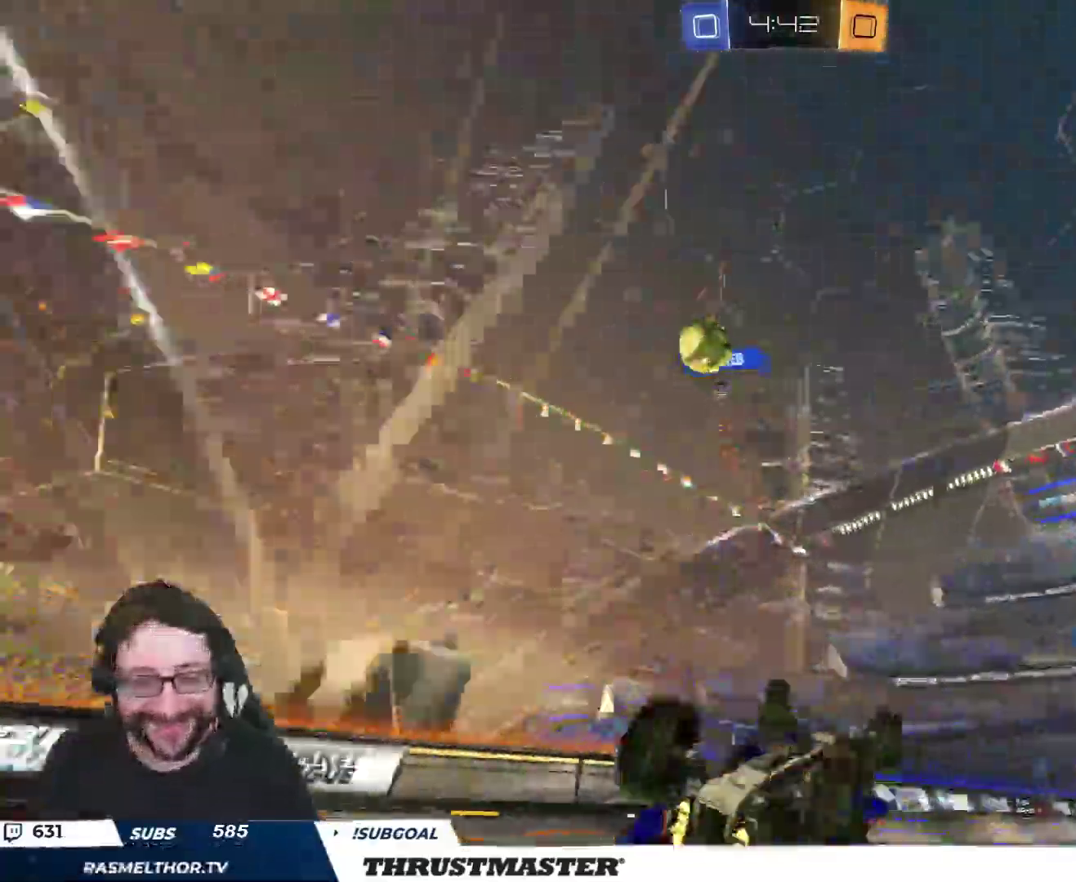
{"buttons": ["R2"], "left_stick": "down", "right_stick": "center", "events": [[117, "left_stick", "down"]]}
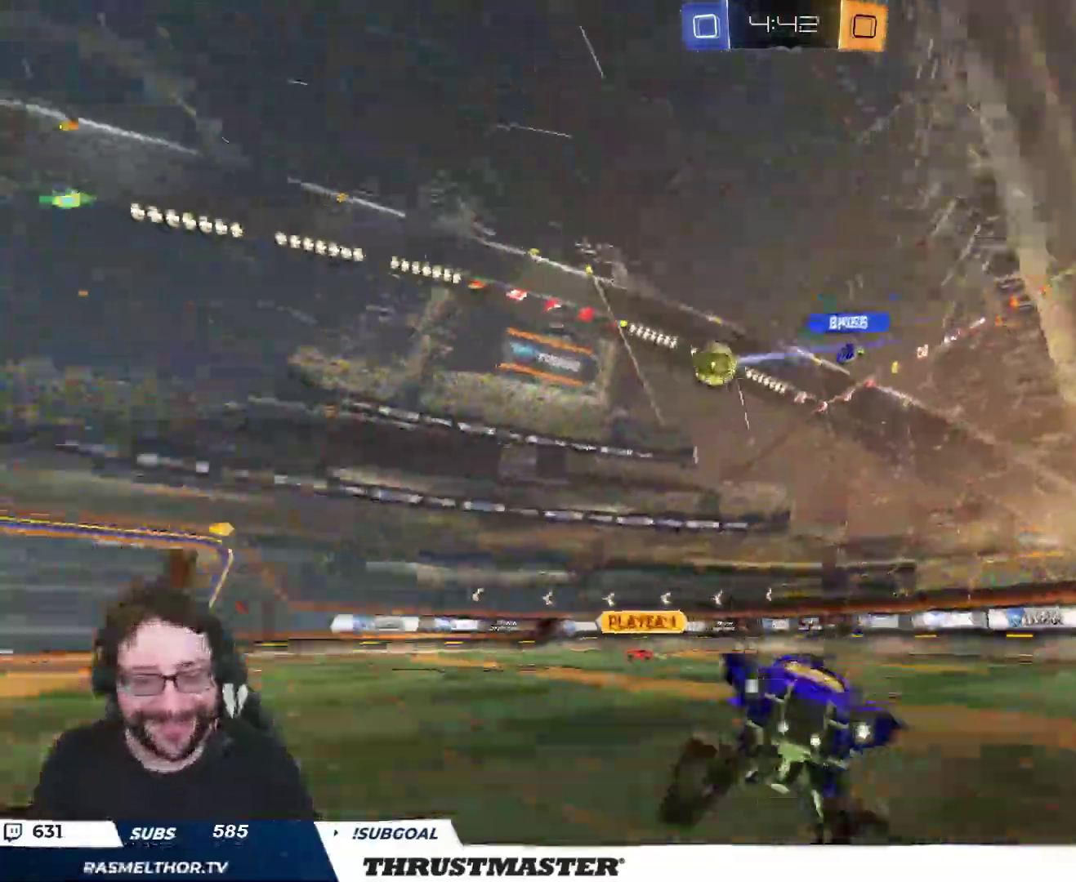
{"buttons": [], "left_stick": "center", "right_stick": "center", "events": [[33, "left_stick", "right"], [450, "R2", "up"], [500, "left_stick", "center"]]}
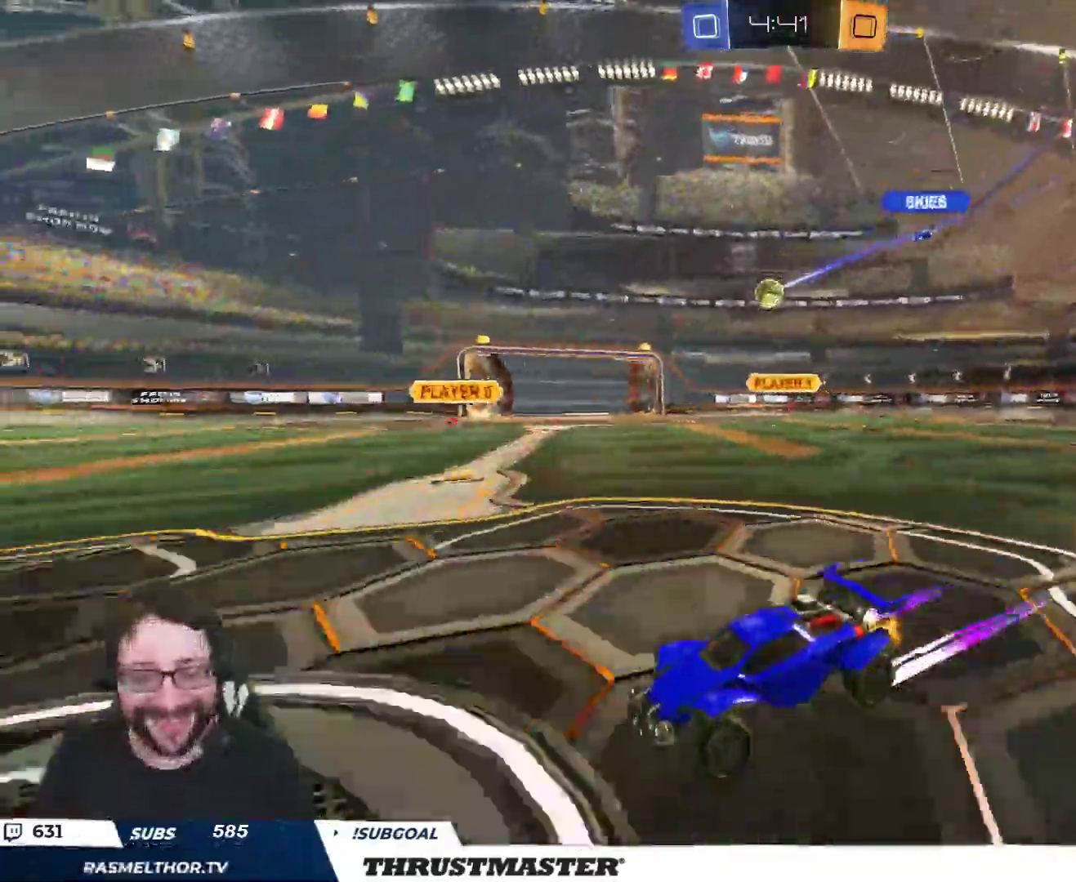
{"buttons": ["R2"], "left_stick": "right", "right_stick": "center", "events": [[17, "R2", "down"], [50, "left_stick", "left"], [200, "left_stick", "up-right"], [283, "L2", "down"], [400, "L2", "up"], [400, "left_stick", "right"]]}